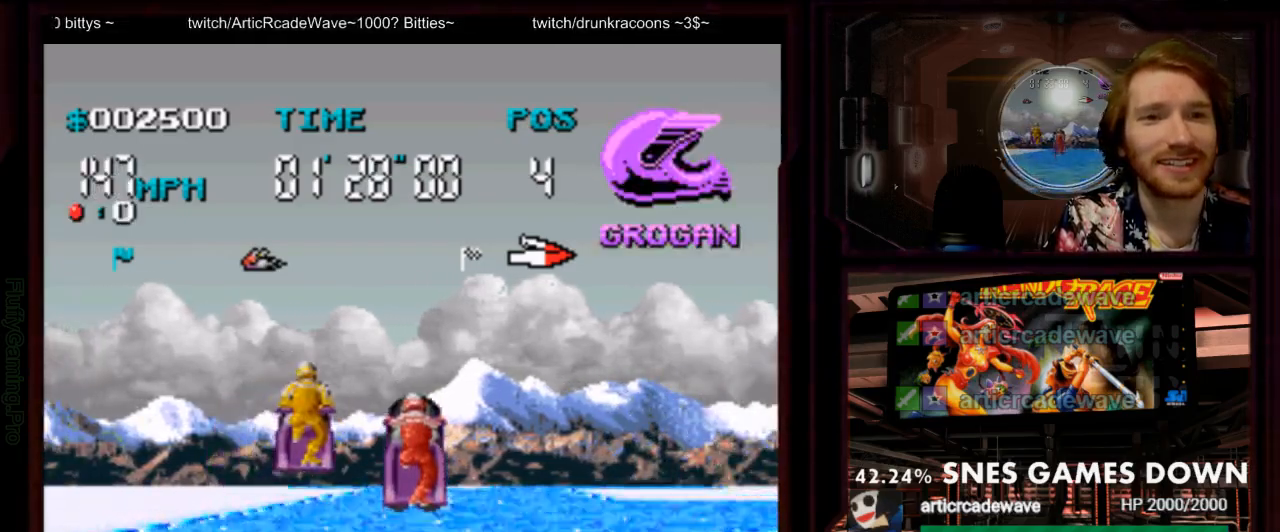
Gameplay with a controller (Nintendo layout); each line is a JSON object with the inputs held at the frame after it (dt_ms = milliseconds from this image to that frame). "events" lists button and stick changes between this image and that frame as [ms after this image, input, new state], when the widget could be followed in between. Not read: L3 R3 SELECT START.
{"dt_ms": 1000, "buttons": ["A"], "events": []}
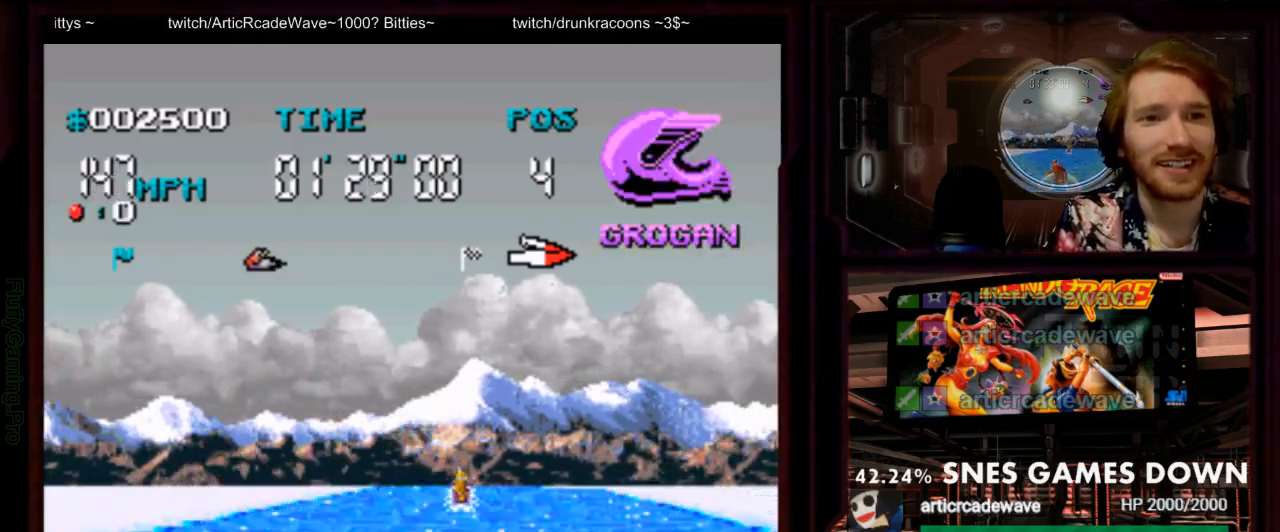
{"dt_ms": 1000, "buttons": ["A"]}
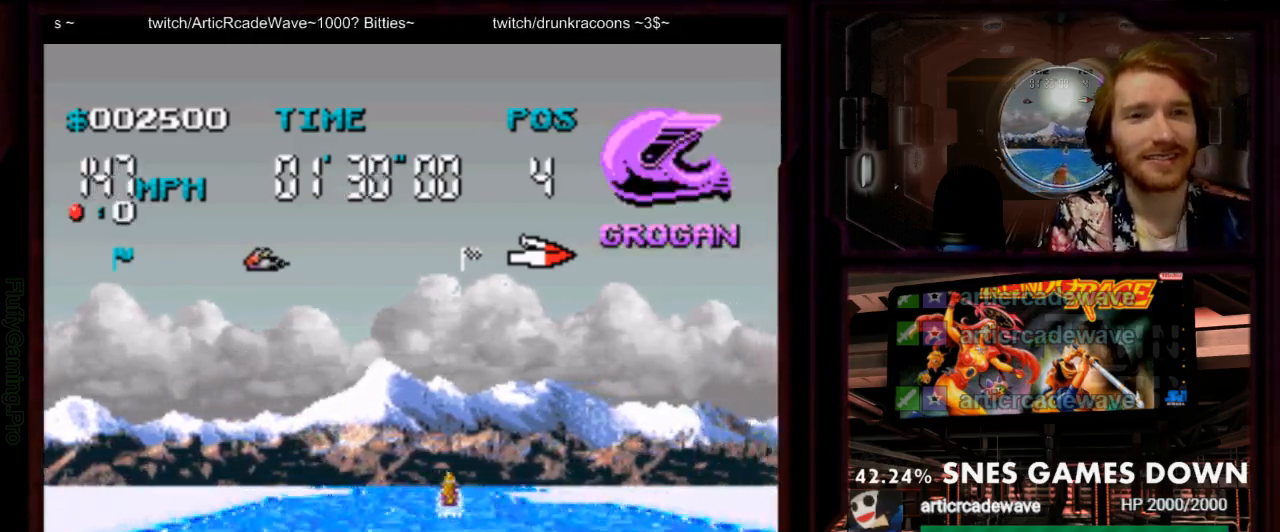
{"dt_ms": 500, "buttons": ["A", "Y", "DPAD_RIGHT"]}
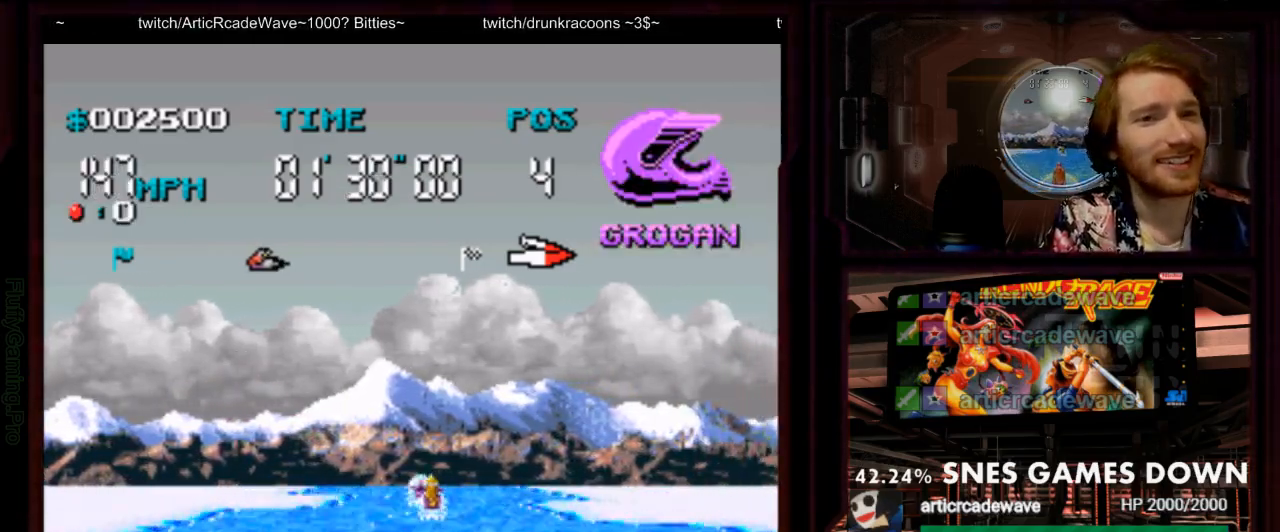
{"dt_ms": 1000, "buttons": ["A"]}
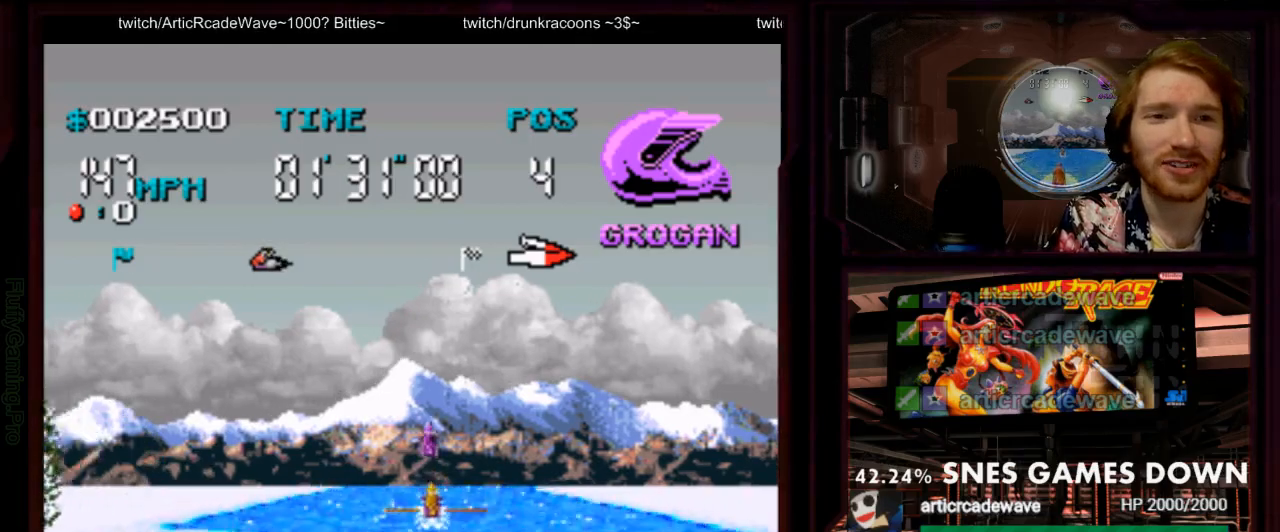
{"dt_ms": 500, "buttons": ["A"], "events": [[200, "DPAD_RIGHT", "down"], [317, "DPAD_RIGHT", "up"]]}
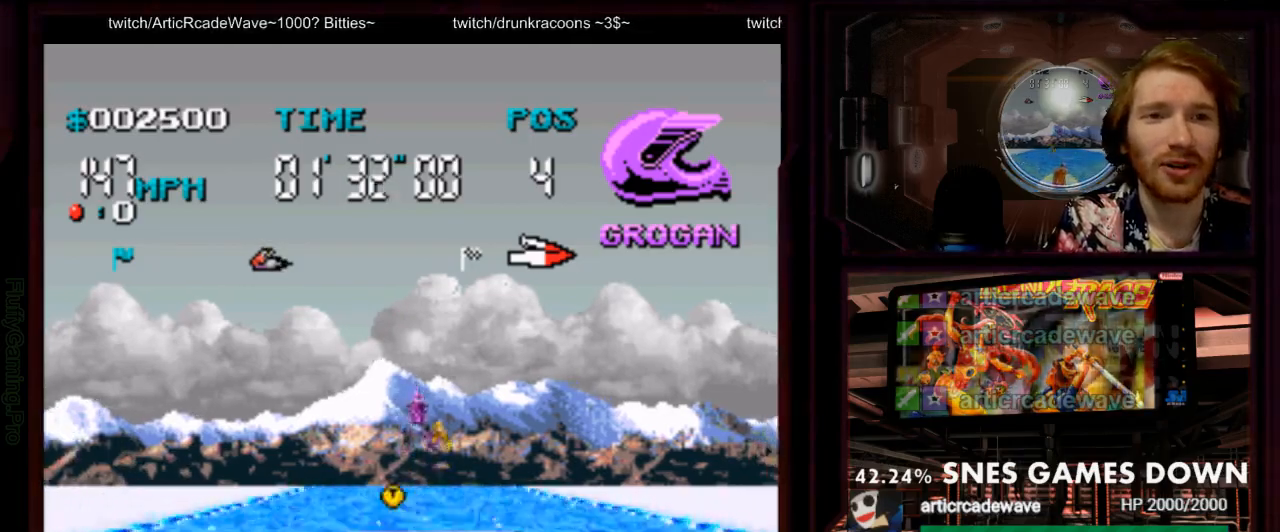
{"dt_ms": 500, "buttons": ["A", "DPAD_LEFT"], "events": [[433, "DPAD_LEFT", "down"]]}
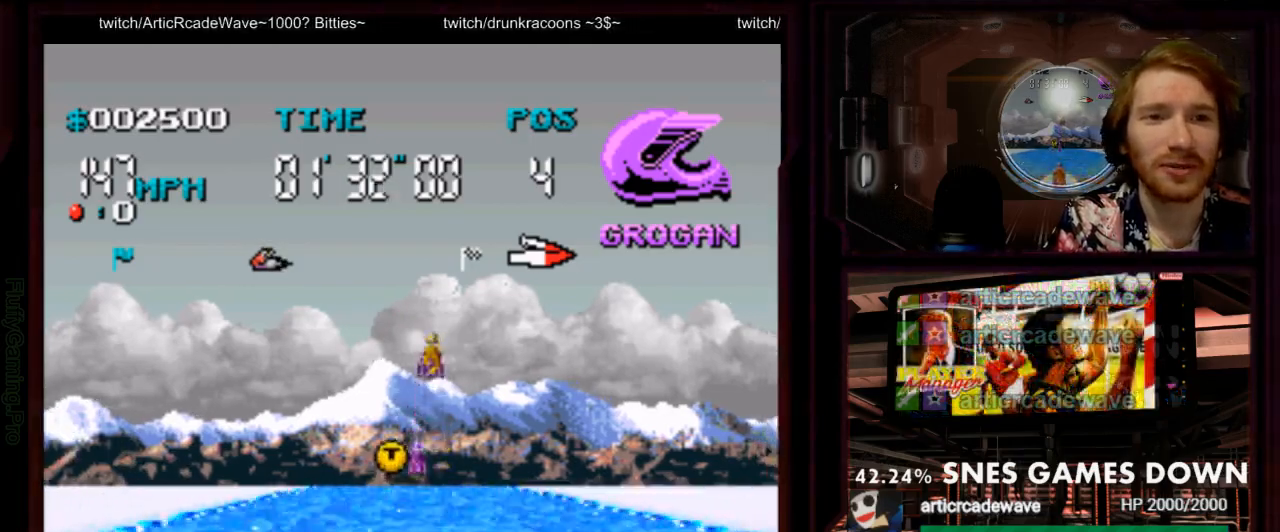
{"dt_ms": 500, "buttons": ["A"], "events": [[17, "DPAD_LEFT", "up"]]}
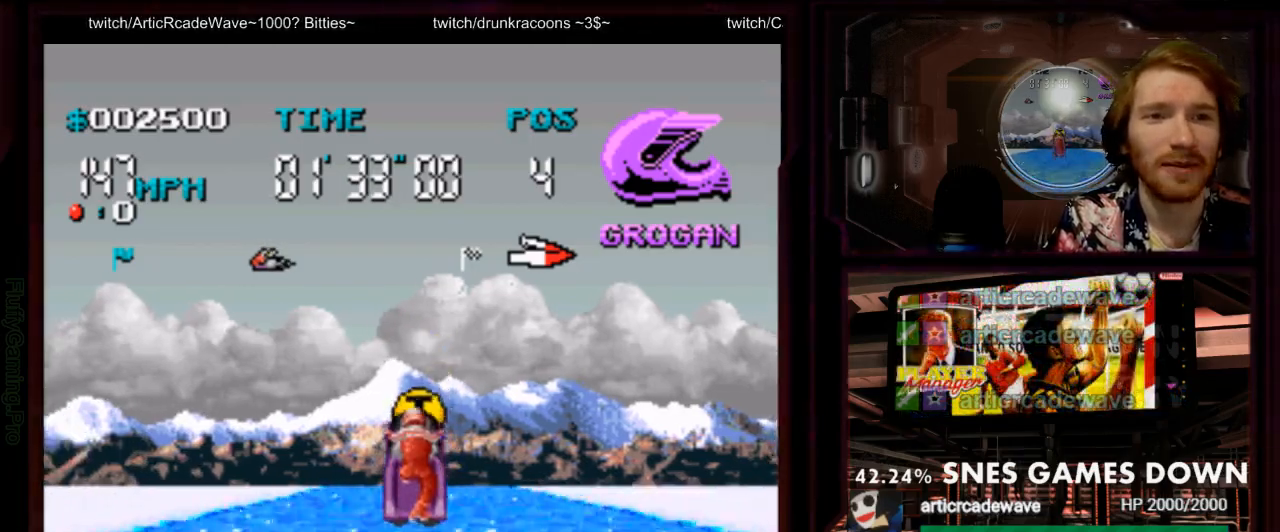
{"dt_ms": 500, "buttons": ["A", "DPAD_LEFT"], "events": [[500, "DPAD_LEFT", "down"]]}
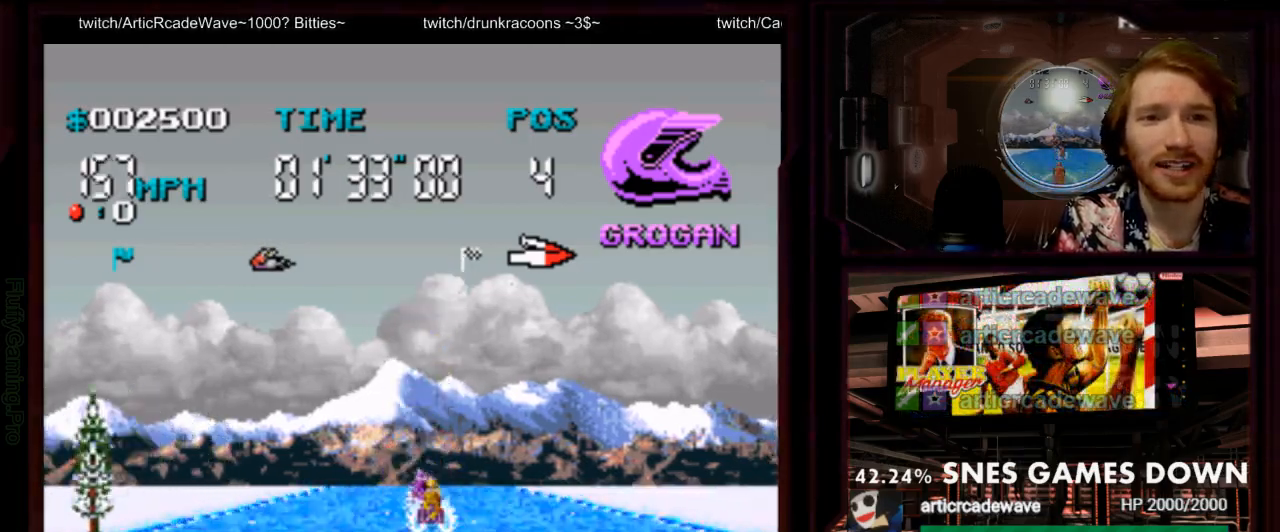
{"dt_ms": 1000, "buttons": ["A"], "events": [[150, "DPAD_LEFT", "up"], [350, "DPAD_UP", "down"], [383, "DPAD_DOWN", "down"], [400, "DPAD_UP", "up"], [433, "DPAD_DOWN", "up"], [450, "DPAD_RIGHT", "down"], [550, "DPAD_RIGHT", "up"]]}
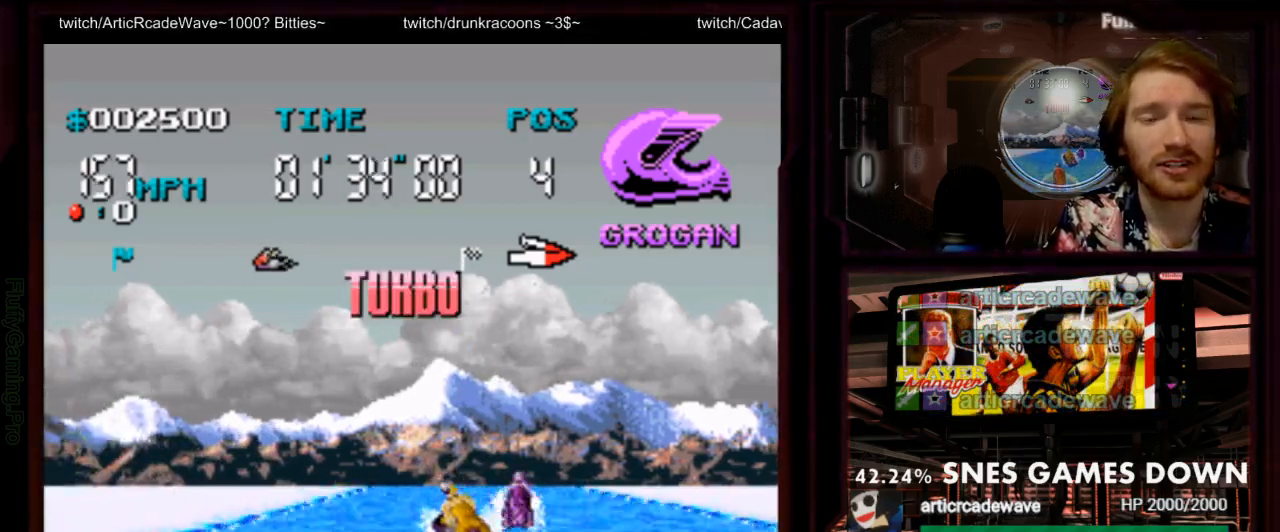
{"dt_ms": 1000, "buttons": ["A"]}
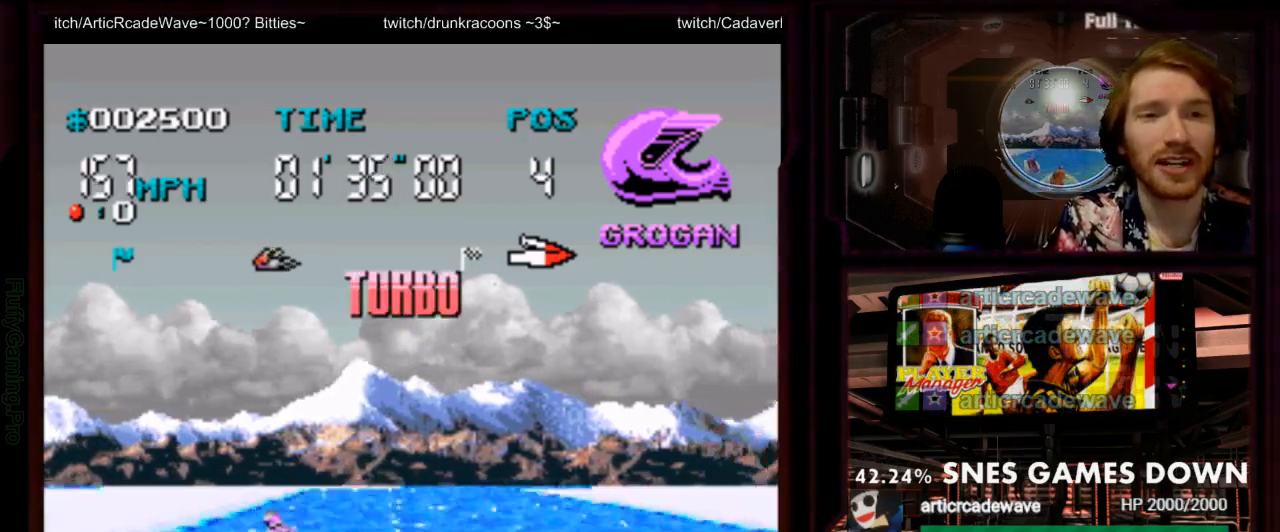
{"dt_ms": 500, "buttons": ["A"], "events": [[33, "DPAD_LEFT", "down"], [133, "DPAD_LEFT", "up"], [233, "DPAD_LEFT", "down"], [300, "DPAD_LEFT", "up"]]}
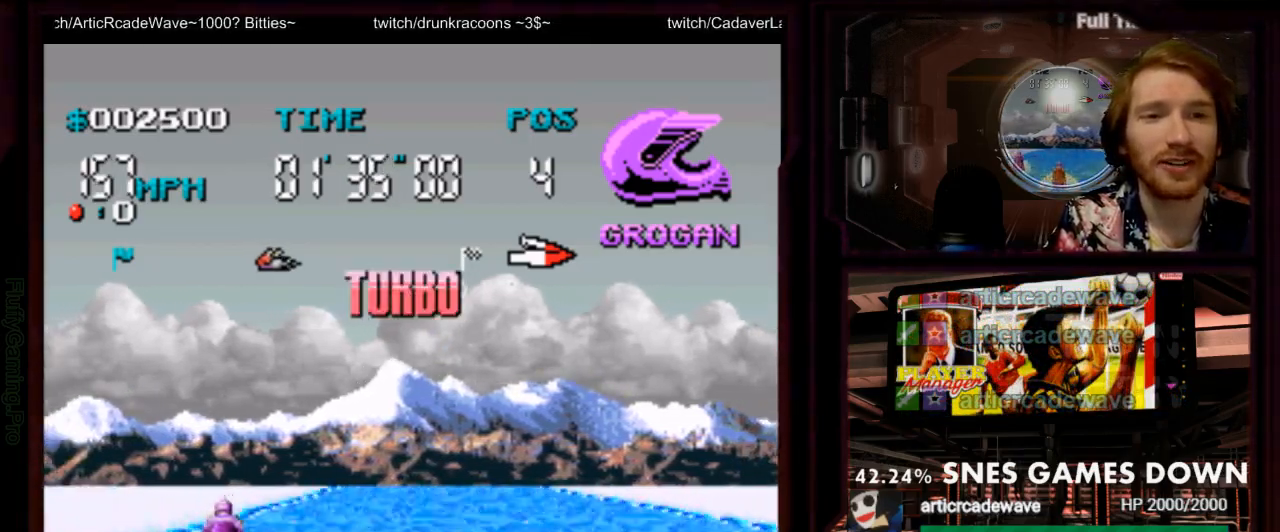
{"dt_ms": 500, "buttons": ["A"], "events": [[250, "DPAD_RIGHT", "down"], [367, "DPAD_RIGHT", "up"]]}
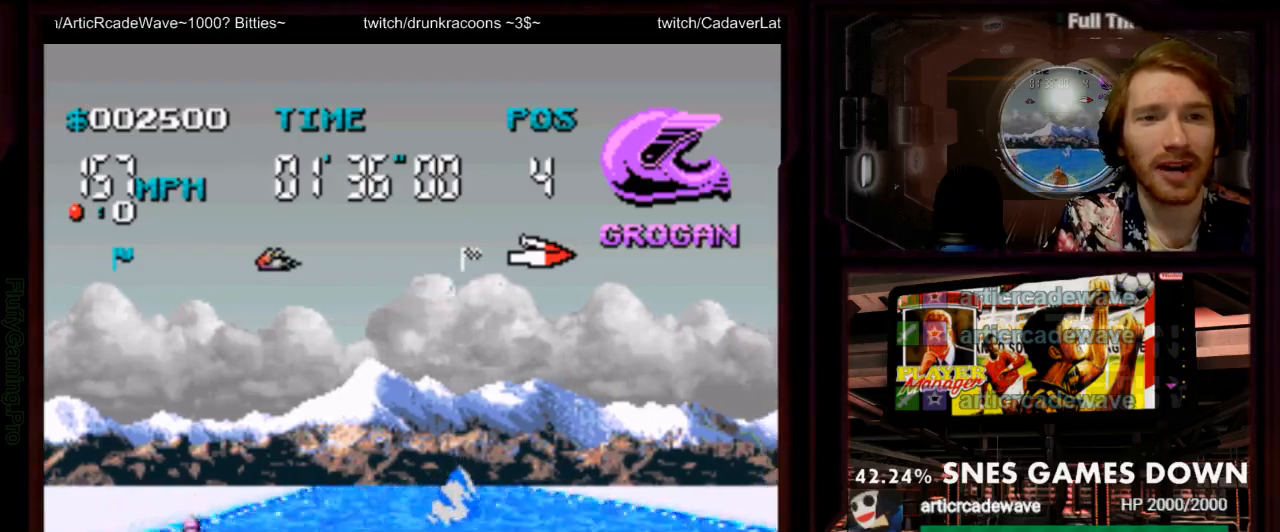
{"dt_ms": 500, "buttons": ["A"], "events": [[83, "DPAD_LEFT", "down"], [233, "DPAD_LEFT", "up"]]}
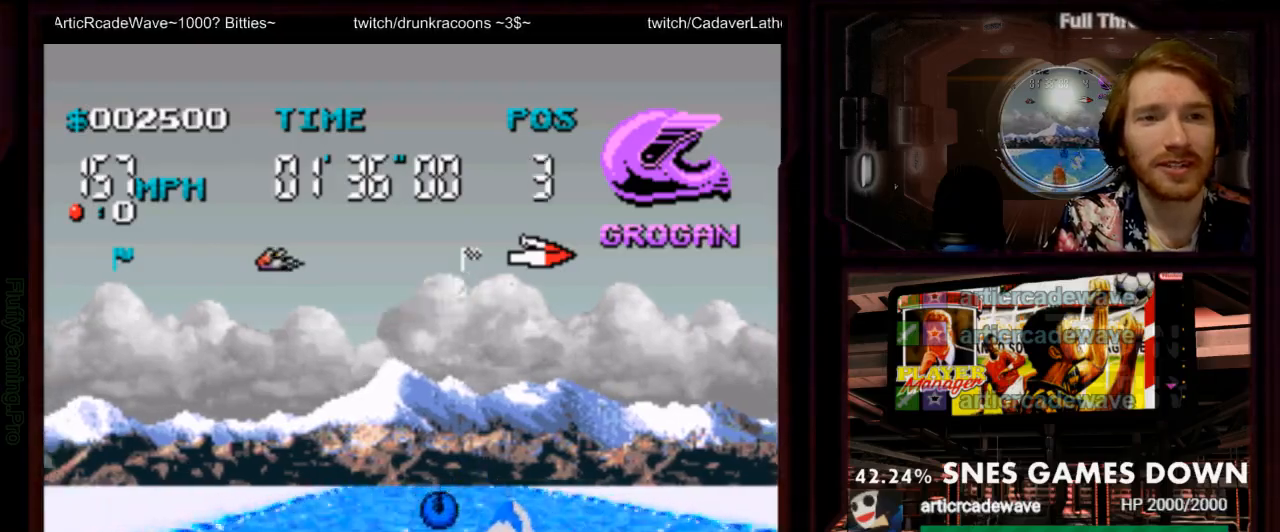
{"dt_ms": 500, "buttons": ["A", "DPAD_LEFT"], "events": [[33, "DPAD_RIGHT", "down"], [333, "DPAD_RIGHT", "up"], [417, "DPAD_LEFT", "down"]]}
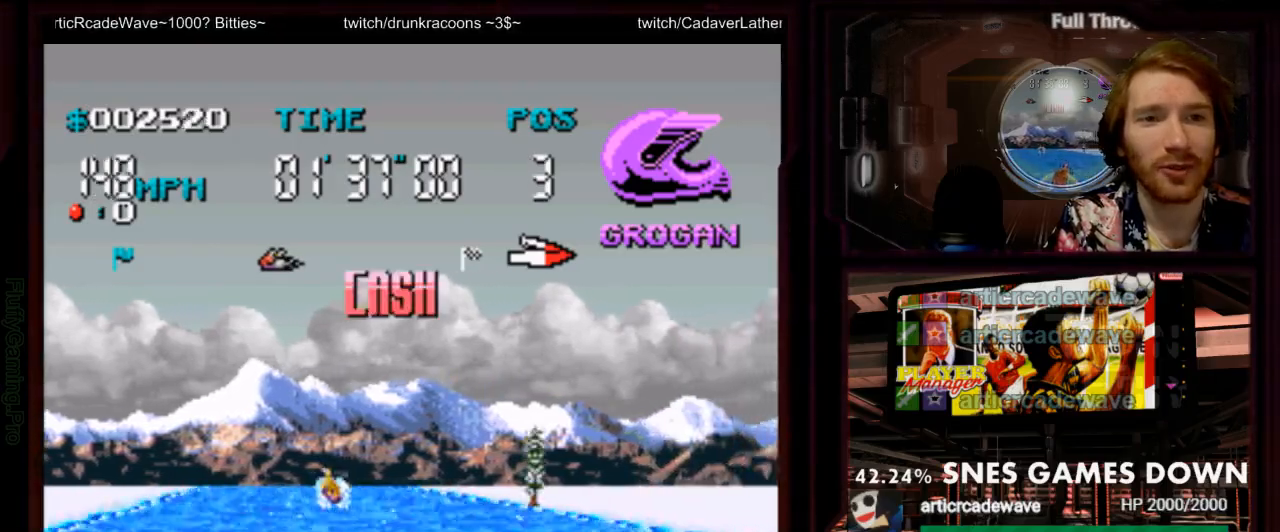
{"dt_ms": 1000, "buttons": ["A"], "events": [[217, "DPAD_LEFT", "up"], [400, "DPAD_LEFT", "down"], [500, "DPAD_LEFT", "up"], [583, "DPAD_LEFT", "down"], [633, "DPAD_DOWN", "down"], [700, "DPAD_LEFT", "up"], [717, "DPAD_DOWN", "up"]]}
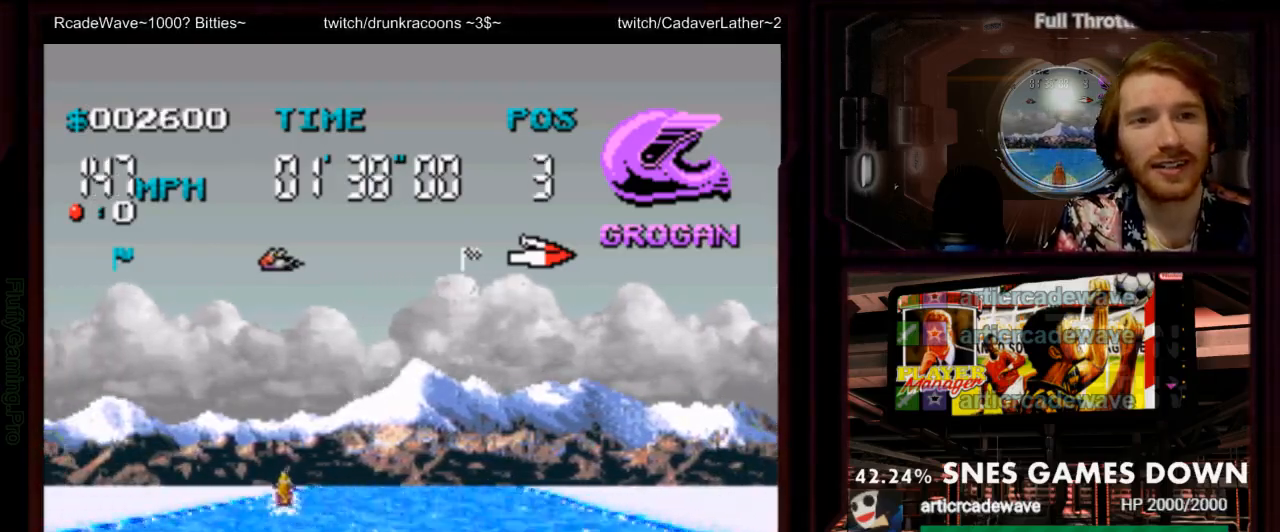
{"dt_ms": 500, "buttons": ["A", "DPAD_LEFT"], "events": [[83, "DPAD_RIGHT", "down"], [233, "DPAD_RIGHT", "up"], [483, "DPAD_LEFT", "down"]]}
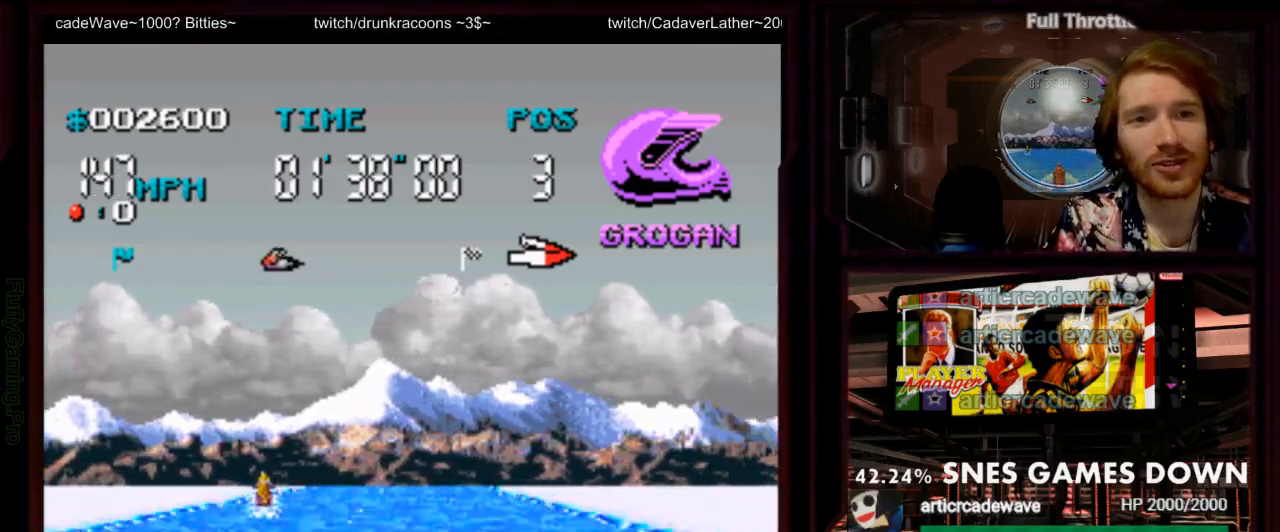
{"dt_ms": 1000, "buttons": ["A"], "events": [[117, "DPAD_LEFT", "up"], [450, "B", "down"], [533, "B", "up"]]}
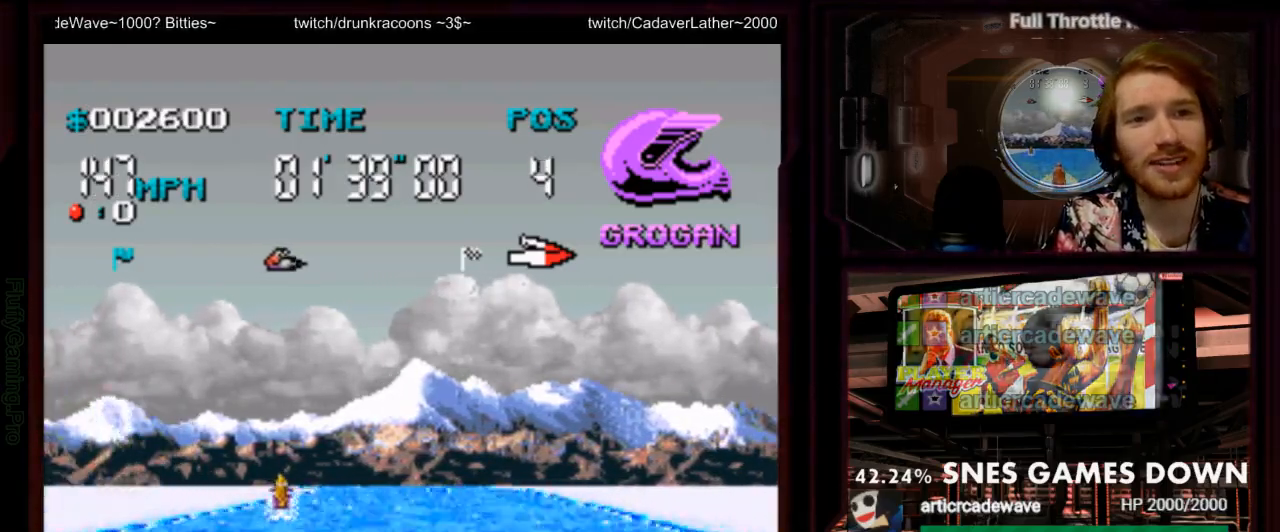
{"dt_ms": 500, "buttons": ["A"], "events": []}
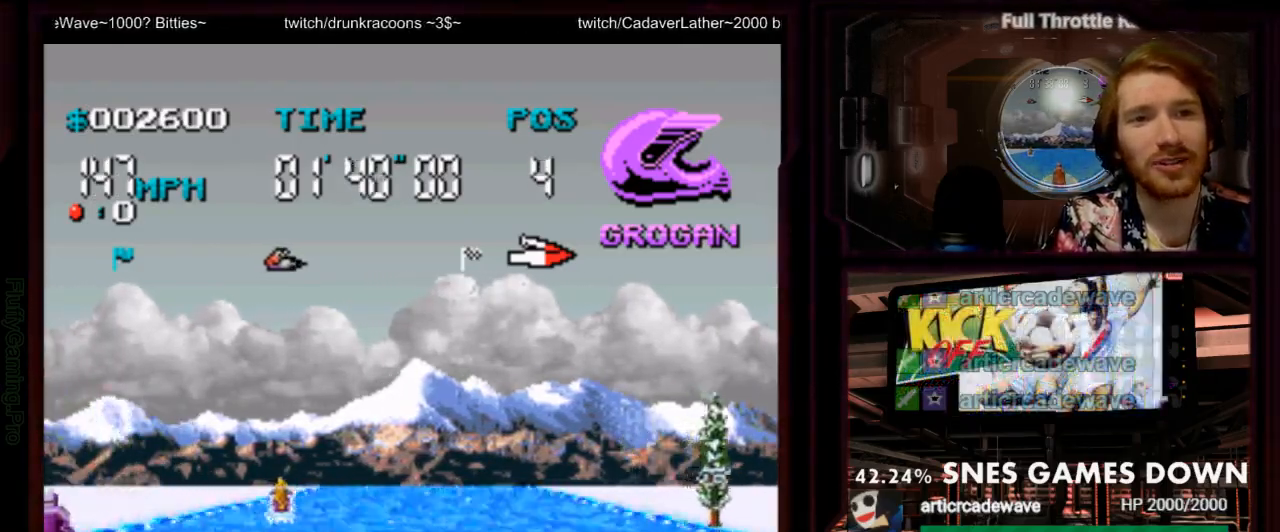
{"dt_ms": 500, "buttons": ["A"], "events": [[183, "DPAD_RIGHT", "down"], [300, "DPAD_RIGHT", "up"]]}
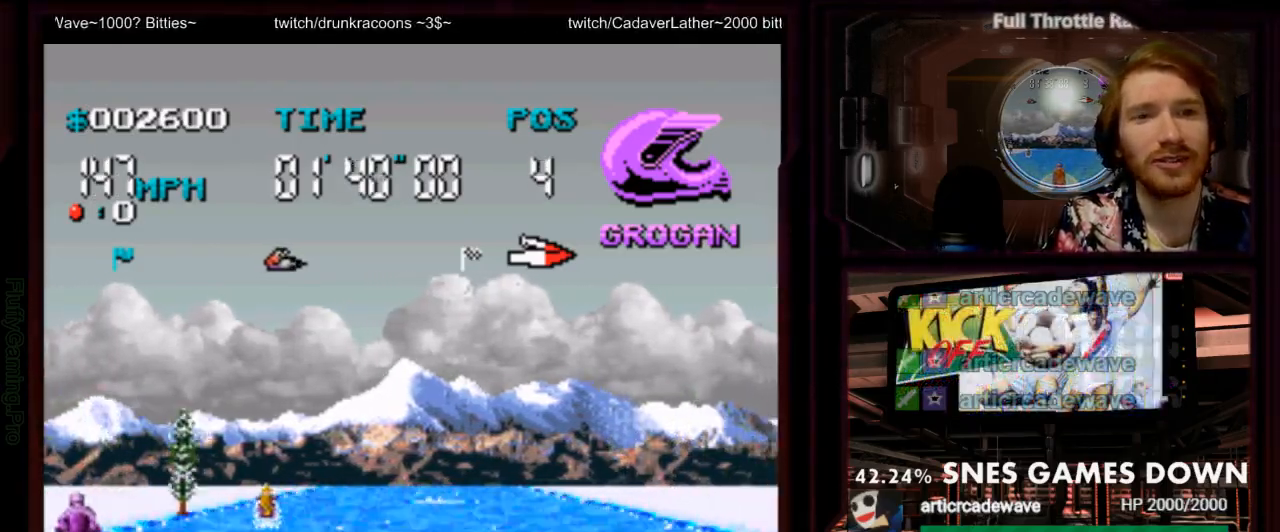
{"dt_ms": 500, "buttons": ["A"], "events": [[350, "DPAD_LEFT", "down"], [500, "DPAD_LEFT", "up"]]}
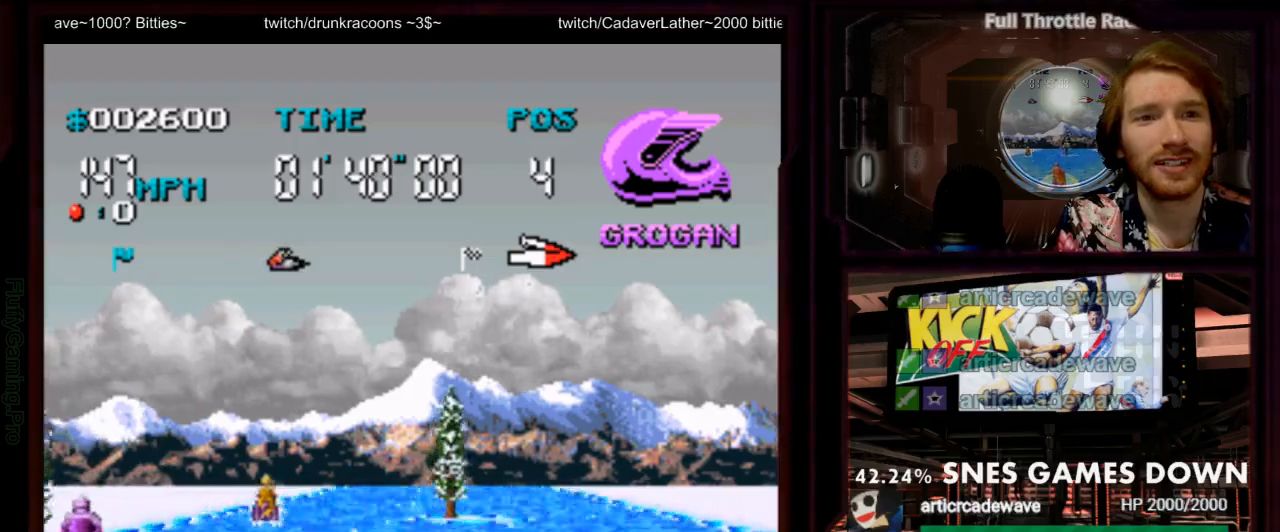
{"dt_ms": 500, "buttons": ["A"], "events": [[350, "DPAD_LEFT", "down"], [450, "DPAD_LEFT", "up"]]}
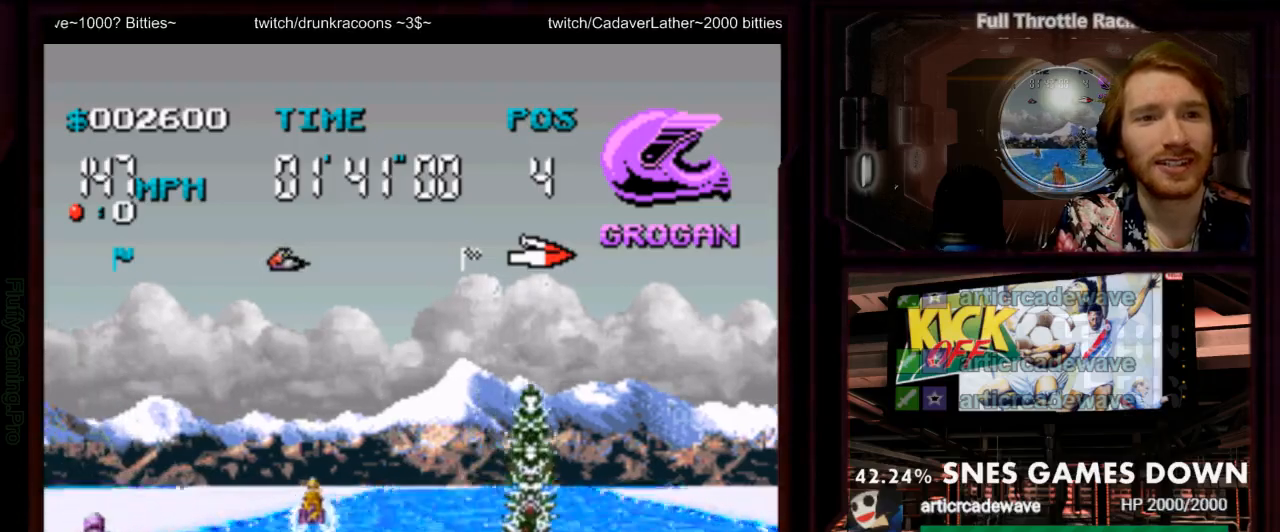
{"dt_ms": 500, "buttons": ["A"], "events": [[300, "DPAD_RIGHT", "down"], [367, "DPAD_DOWN", "down"], [467, "DPAD_DOWN", "up"], [500, "DPAD_RIGHT", "up"]]}
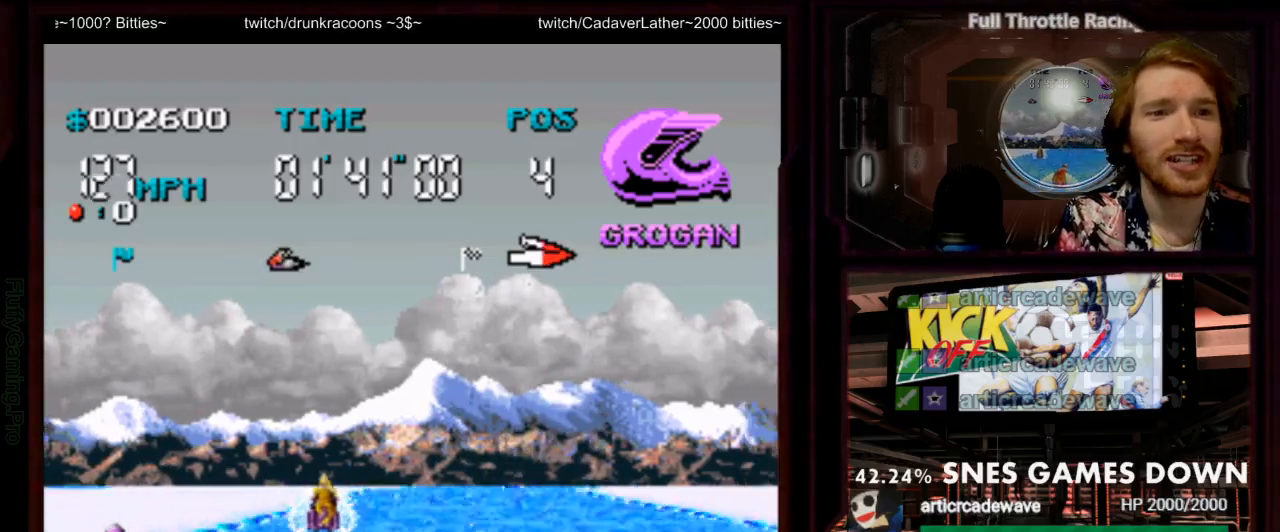
{"dt_ms": 500, "buttons": ["A"], "events": [[150, "DPAD_RIGHT", "down"], [283, "DPAD_RIGHT", "up"]]}
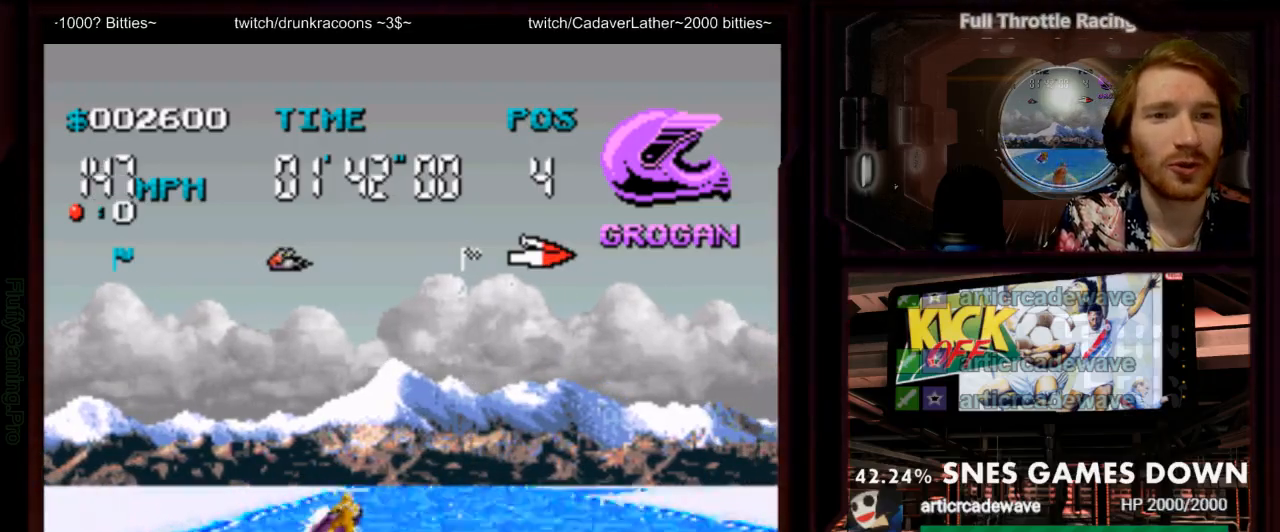
{"dt_ms": 1000, "buttons": ["A", "DPAD_RIGHT"], "events": [[167, "DPAD_LEFT", "down"], [267, "DPAD_LEFT", "up"], [667, "B", "down"], [817, "B", "up"], [850, "DPAD_RIGHT", "down"], [883, "A", "up"], [983, "A", "down"]]}
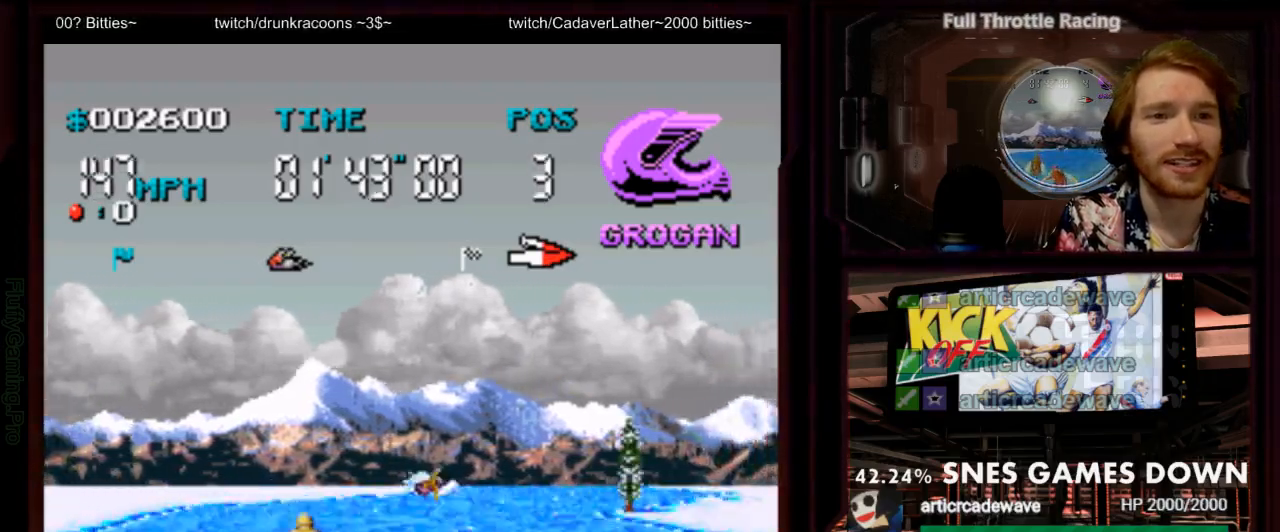
{"dt_ms": 500, "buttons": ["A"], "events": [[150, "DPAD_RIGHT", "up"]]}
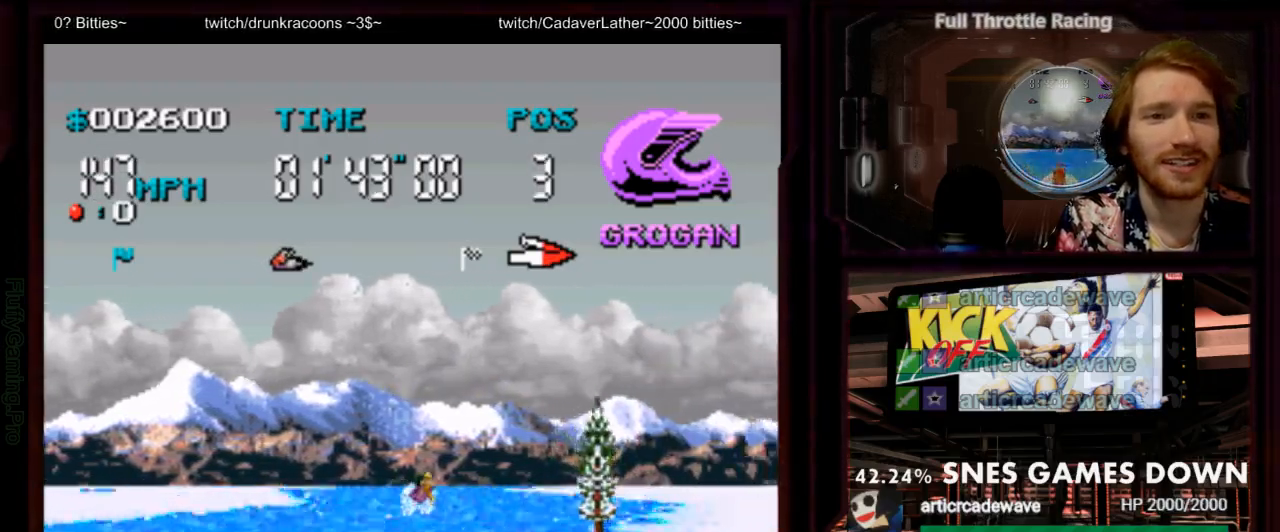
{"dt_ms": 500, "buttons": ["A"], "events": []}
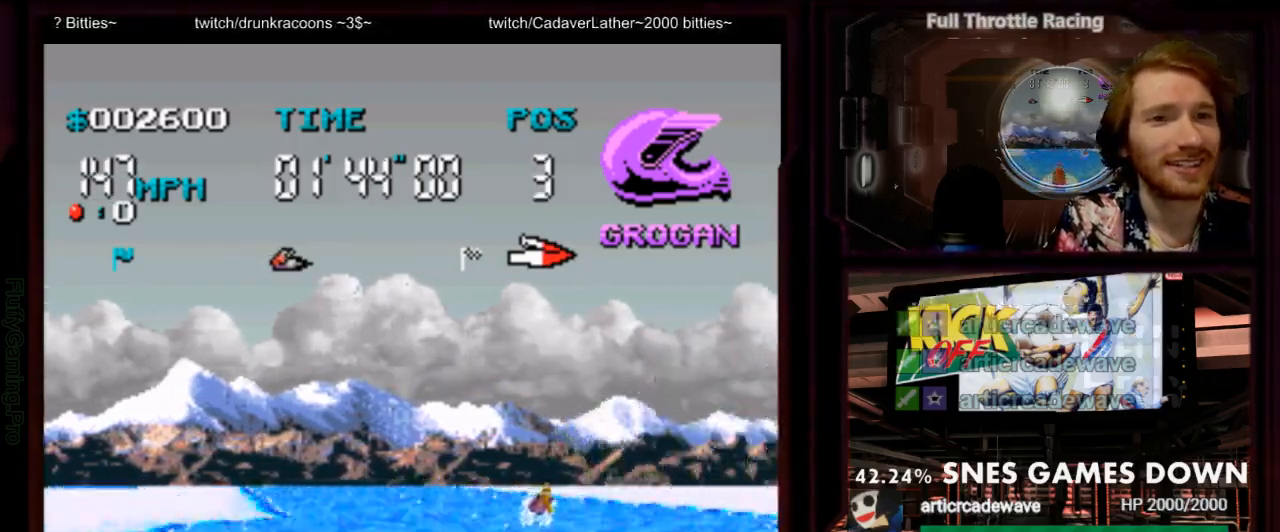
{"dt_ms": 500, "buttons": ["A", "DPAD_LEFT"], "events": [[33, "DPAD_LEFT", "down"], [167, "DPAD_LEFT", "up"], [450, "DPAD_LEFT", "down"]]}
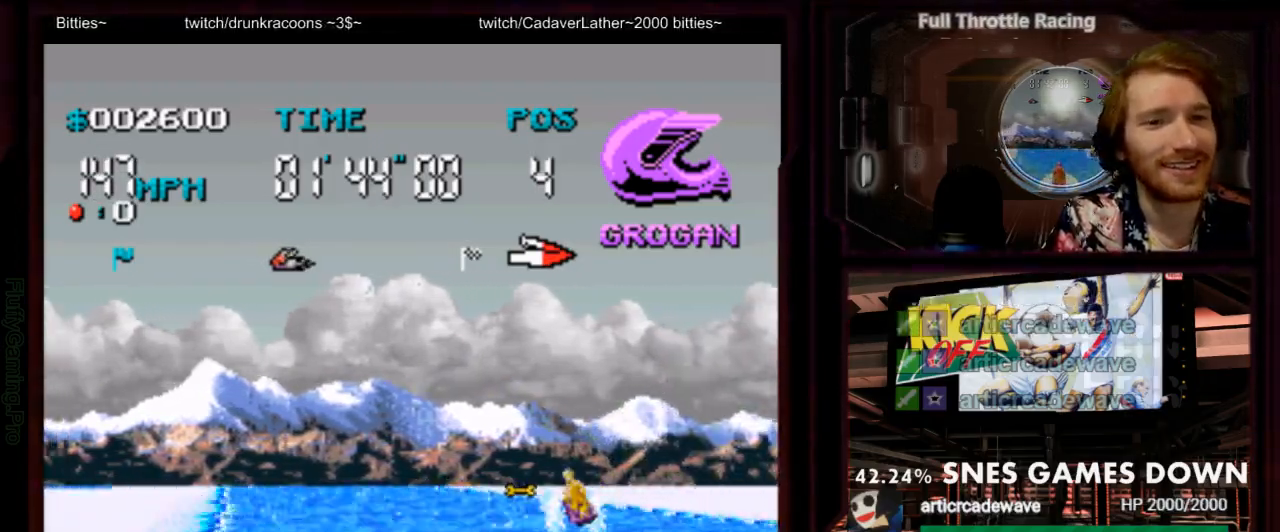
{"dt_ms": 500, "buttons": ["A"], "events": [[50, "DPAD_LEFT", "up"], [183, "DPAD_LEFT", "down"], [283, "DPAD_LEFT", "up"]]}
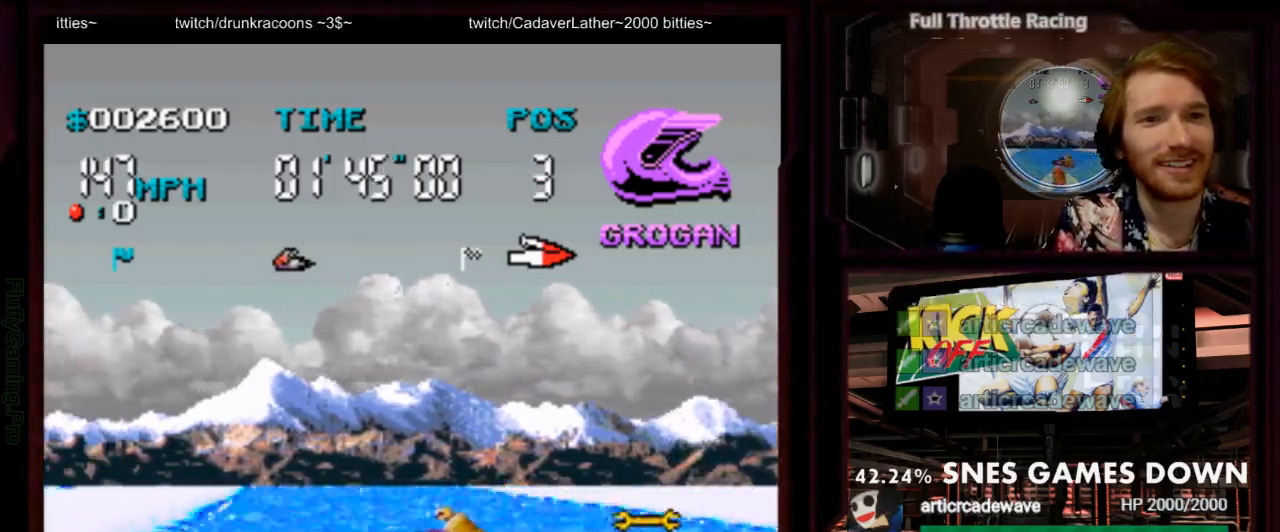
{"dt_ms": 1000, "buttons": ["A", "DPAD_LEFT"]}
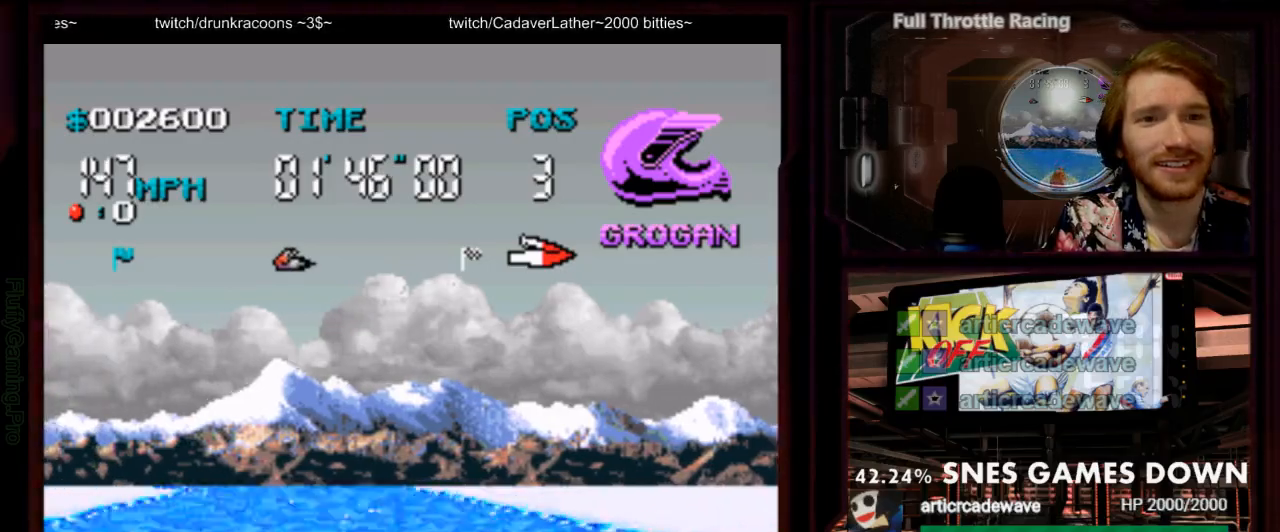
{"dt_ms": 500, "buttons": ["A"], "events": [[200, "DPAD_LEFT", "up"], [350, "DPAD_LEFT", "down"], [450, "DPAD_LEFT", "up"]]}